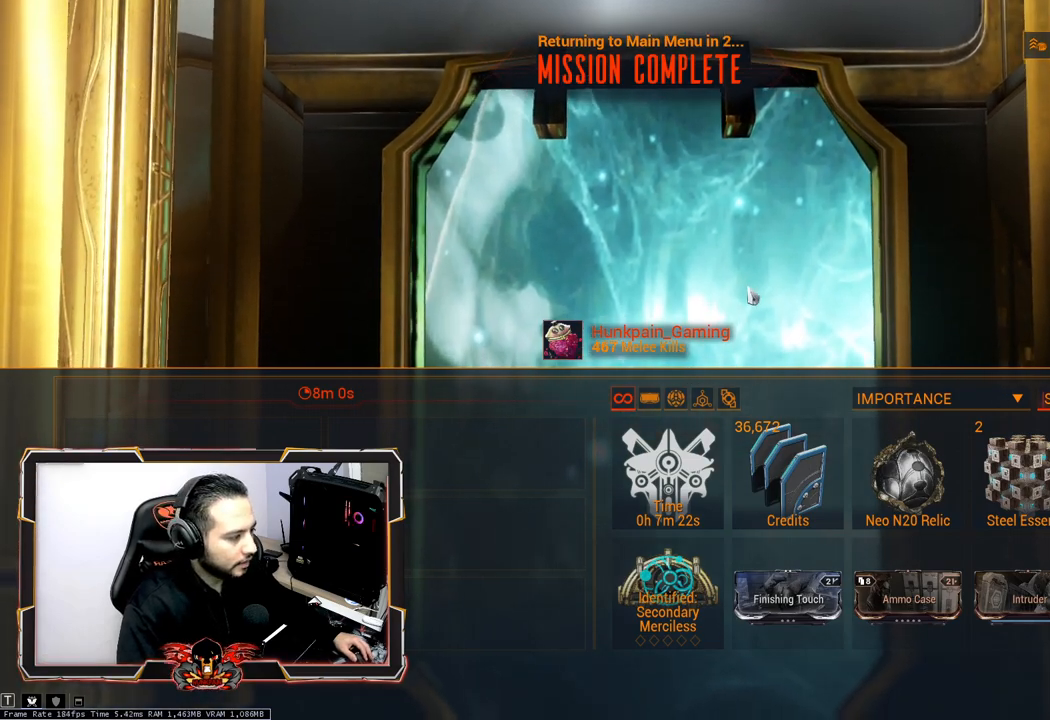
Gameplay with keyboard and mouse; each line is a JSON object with the keys and mouse buttons held at the frame after it. "events" lists presses ("down") and releases ("up") of "1", "2", "3", "4", "5", "a", "alt", "c", "caps_lock", "ctrl", "d", "e", "f", "g", "q", "r", "s", "shift", "space", "t", "tab", "v", "w", "x", "z", "mouse_left", "mouse_wheel" and "mouse_right" between this image and that frame as [ms after this image, input, new state], when the widget could be followed in between. "mouse_left", "mouse_wheel", "mouse_right" = the "left", "wheel", "right" buttons of the "mouse" list. No other keys are recorded. "wheel" means that the mouse wheel is clicked or scrolled. Not read: mouse_move.
{"keys": [], "mouse": [], "events": [[183, "mouse_left", "down"], [267, "mouse_left", "up"]]}
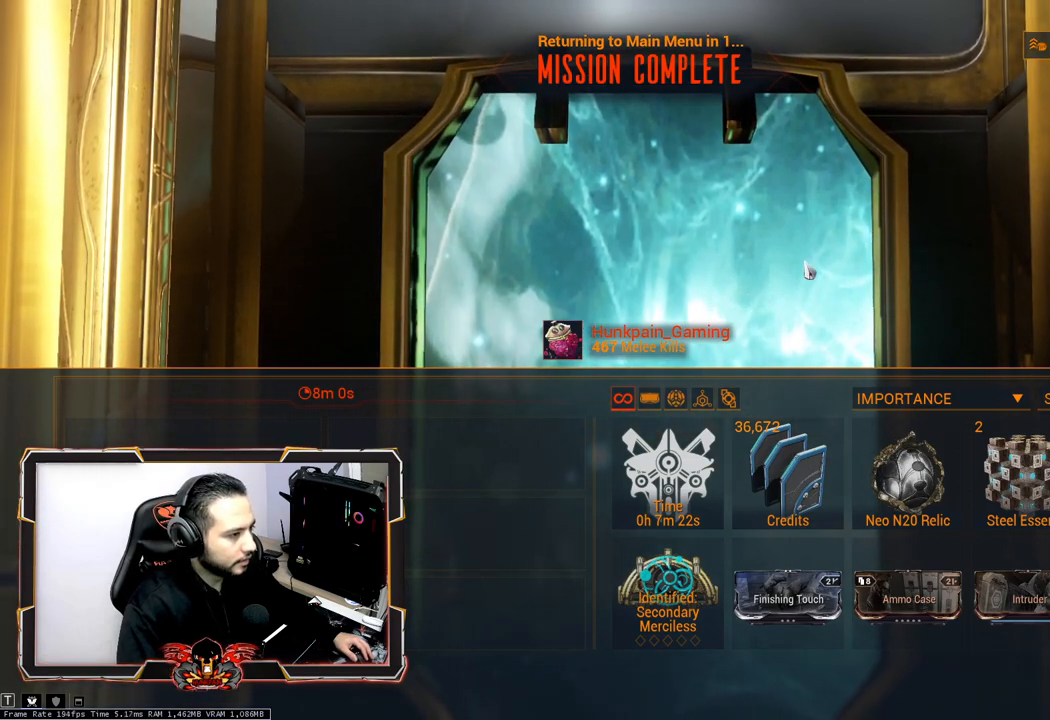
{"keys": [], "mouse": [], "events": [[200, "mouse_left", "down"], [333, "mouse_left", "up"]]}
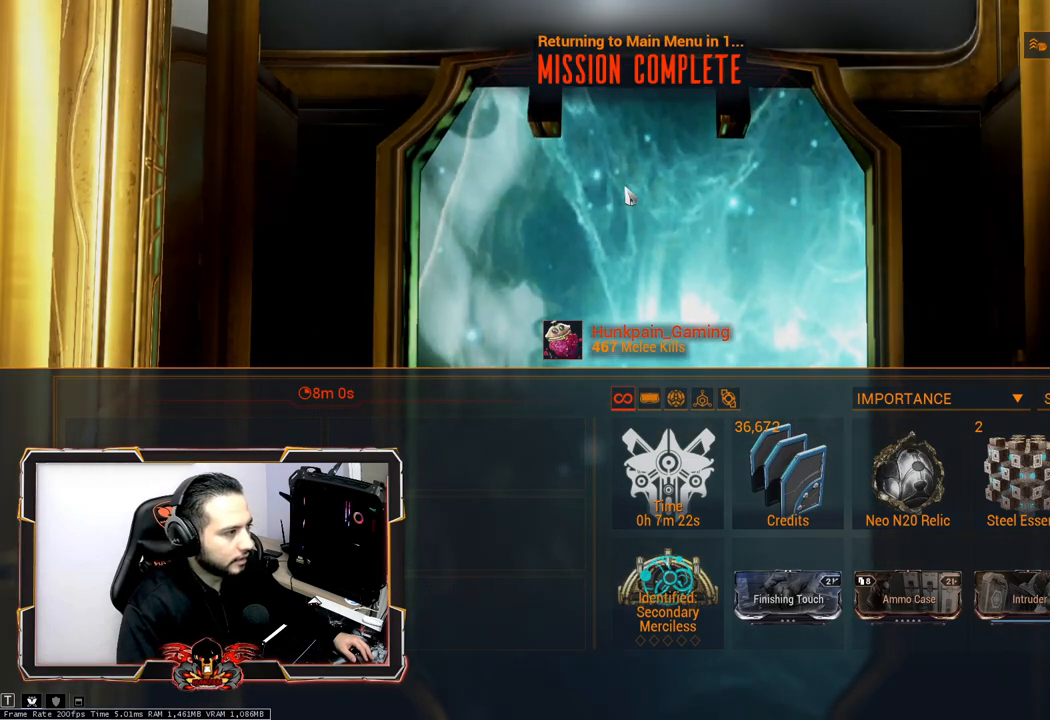
{"keys": [], "mouse": [], "events": []}
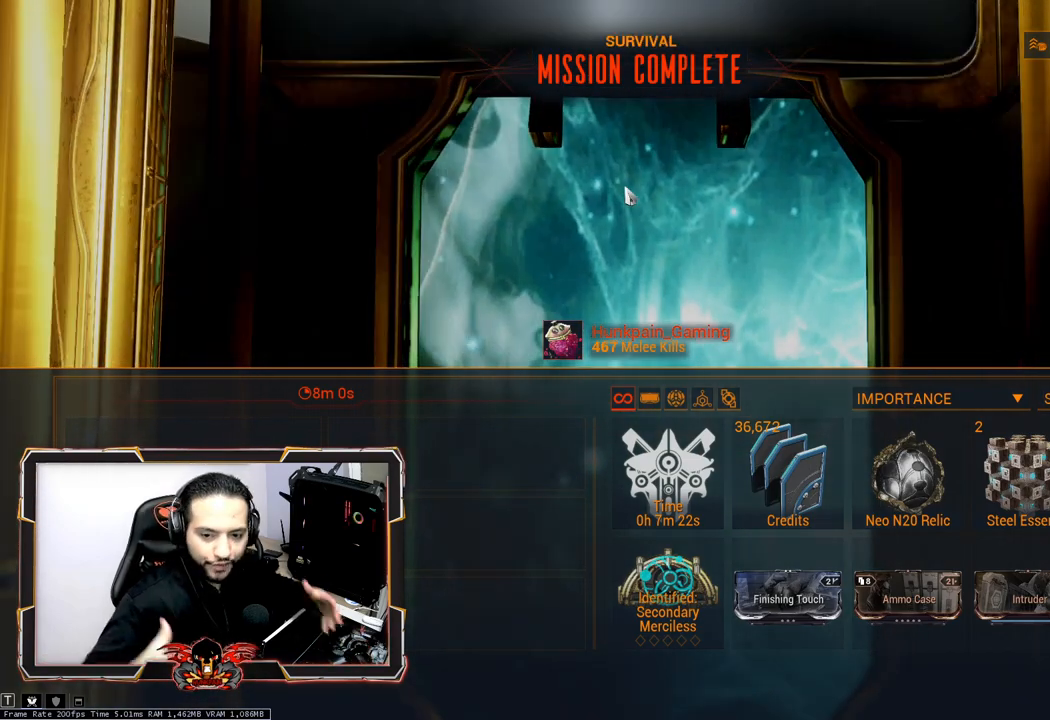
{"keys": [], "mouse": [], "events": []}
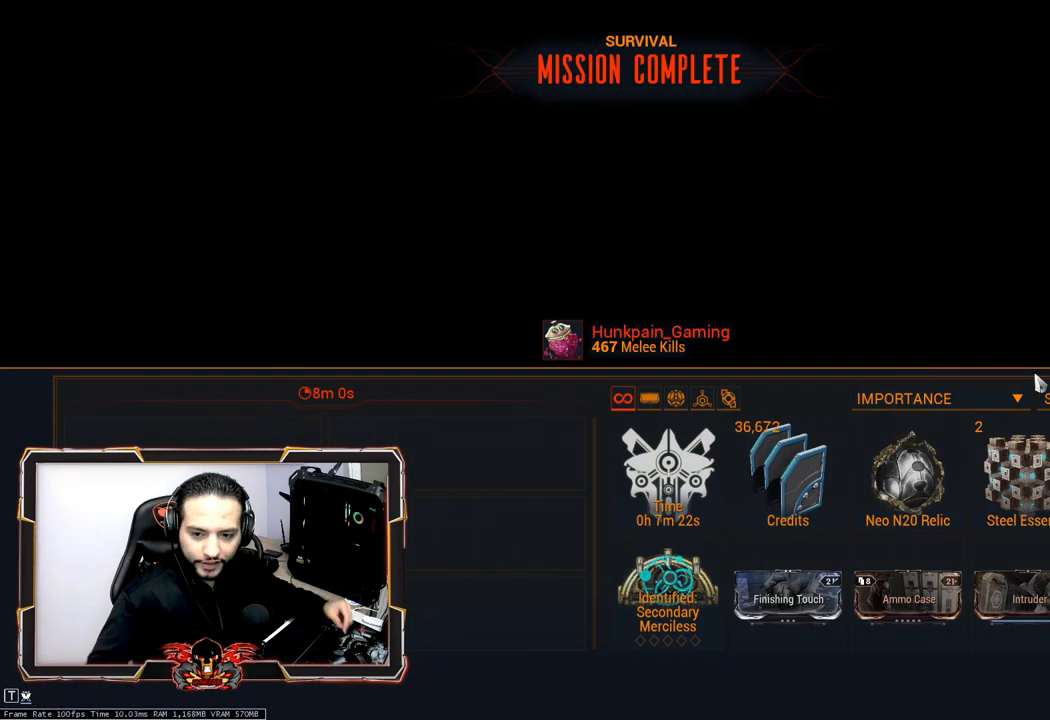
{"keys": [], "mouse": [], "events": []}
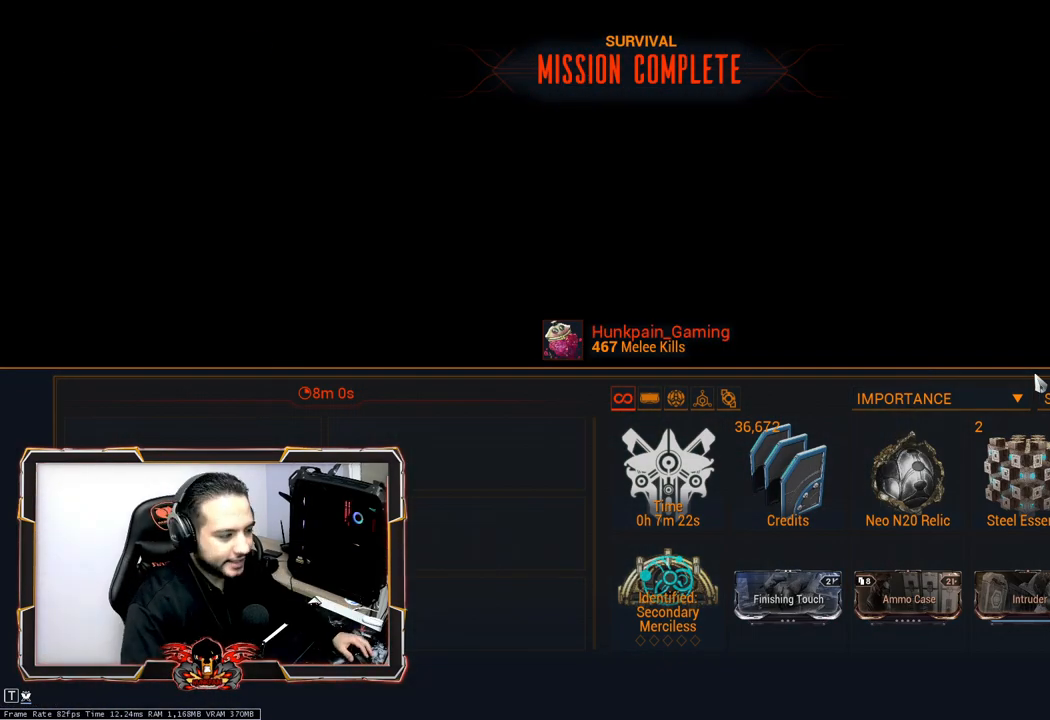
{"keys": [], "mouse": [], "events": []}
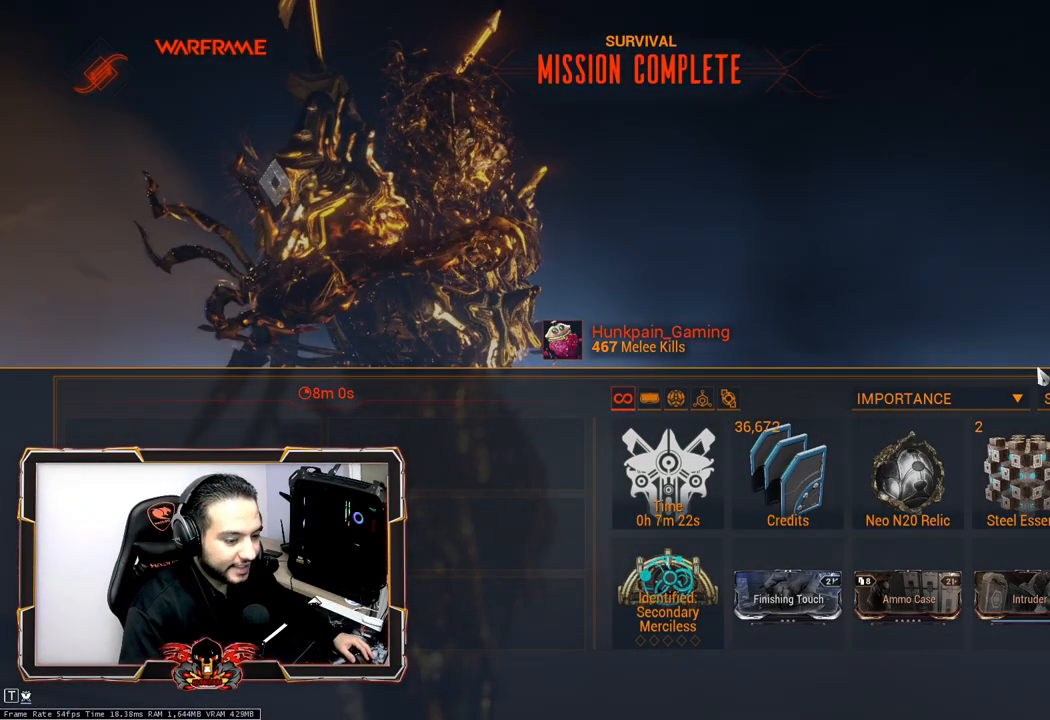
{"keys": [], "mouse": ["left"], "events": [[500, "mouse_left", "down"]]}
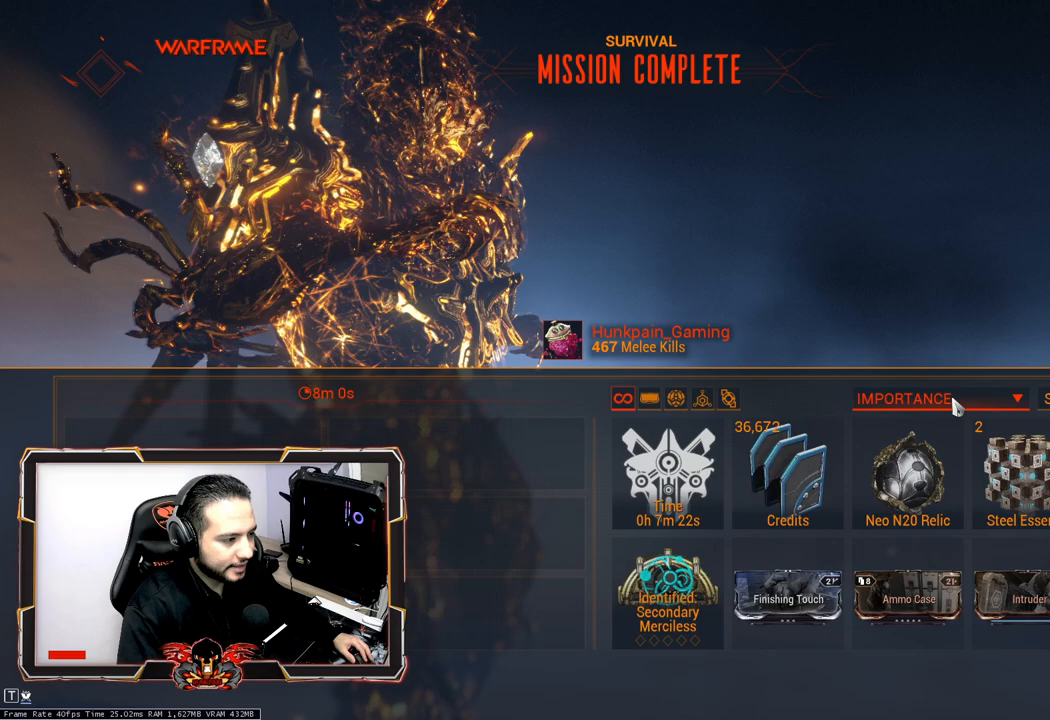
{"keys": [], "mouse": [], "events": [[100, "mouse_left", "up"]]}
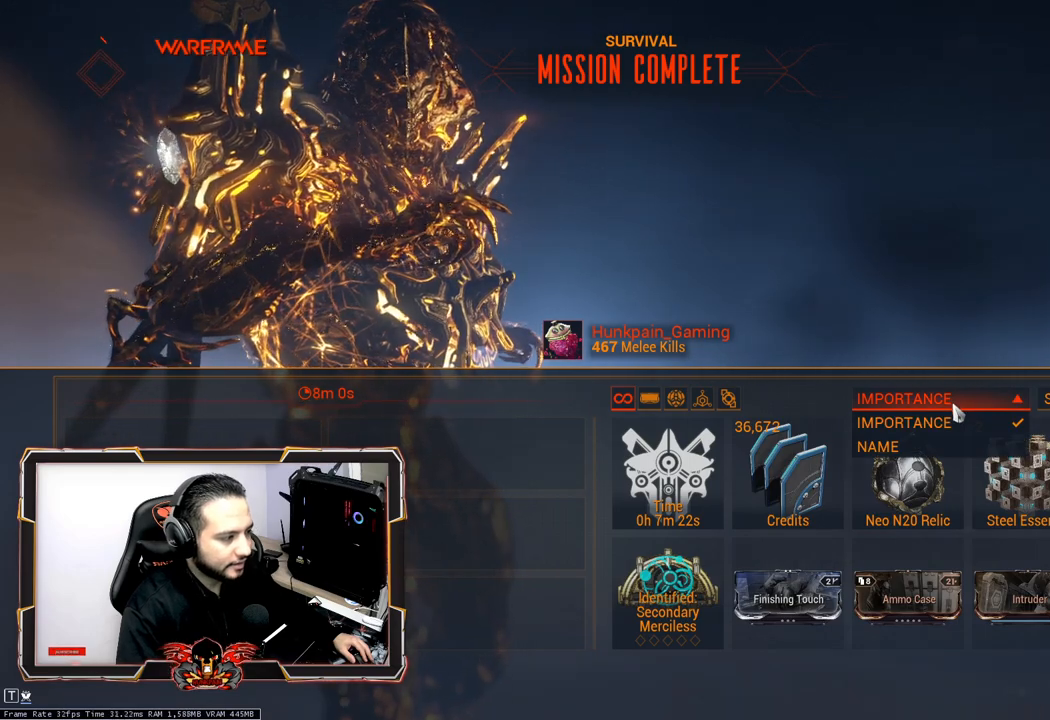
{"keys": [], "mouse": [], "events": []}
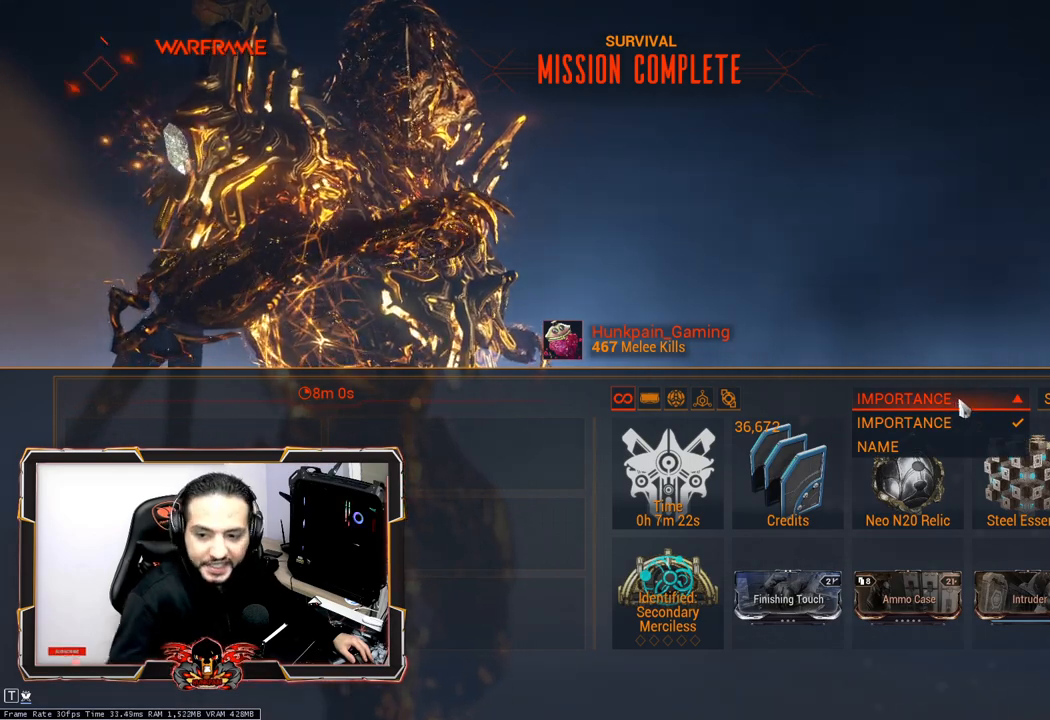
{"keys": [], "mouse": [], "events": []}
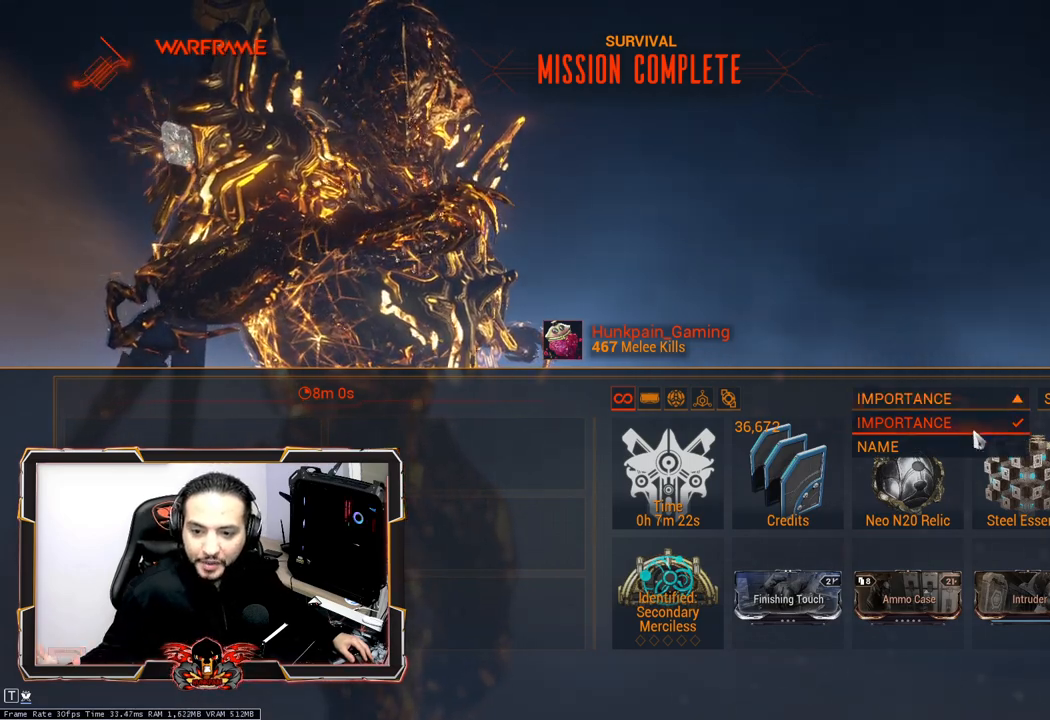
{"keys": [], "mouse": [], "events": []}
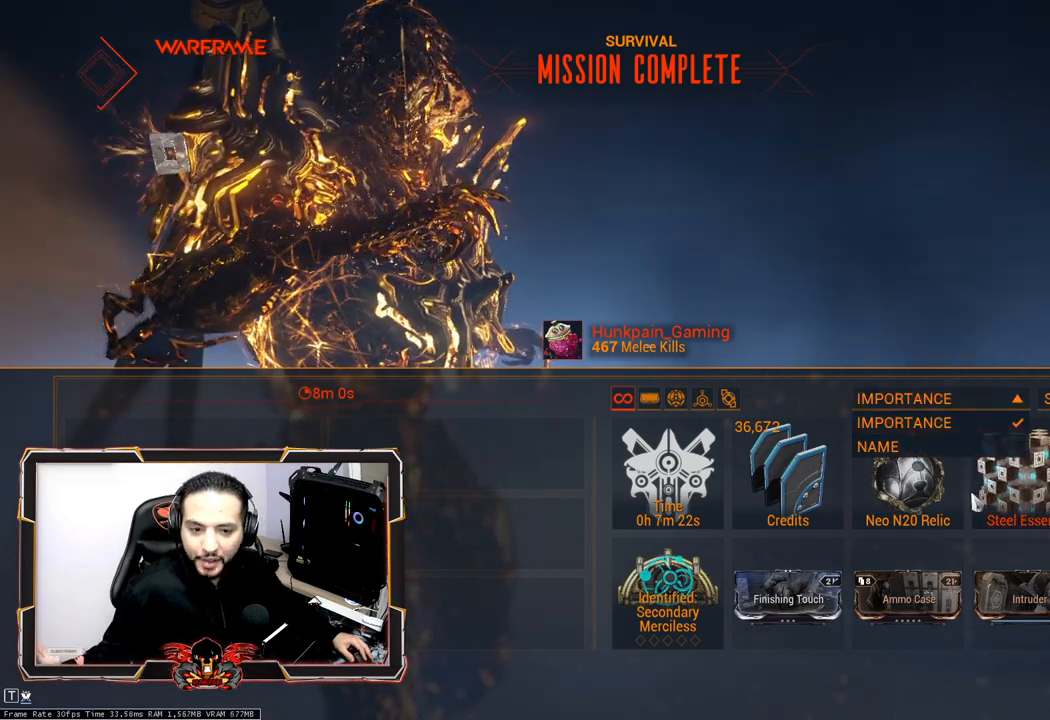
{"keys": [], "mouse": [], "events": []}
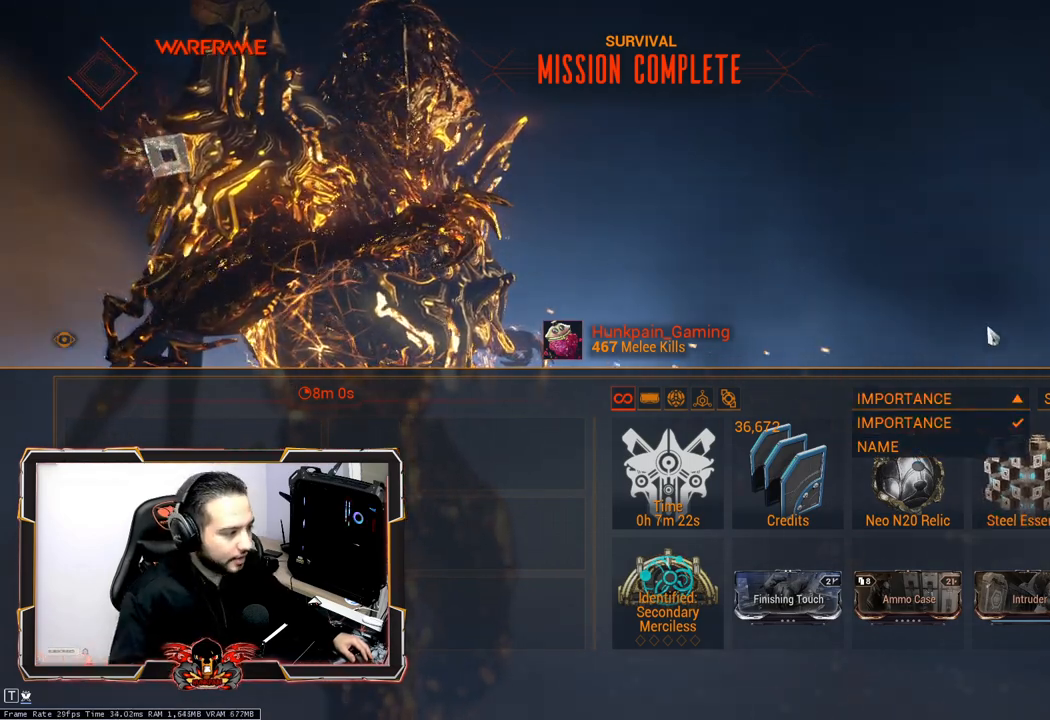
{"keys": [], "mouse": ["left"], "events": [[500, "mouse_left", "down"]]}
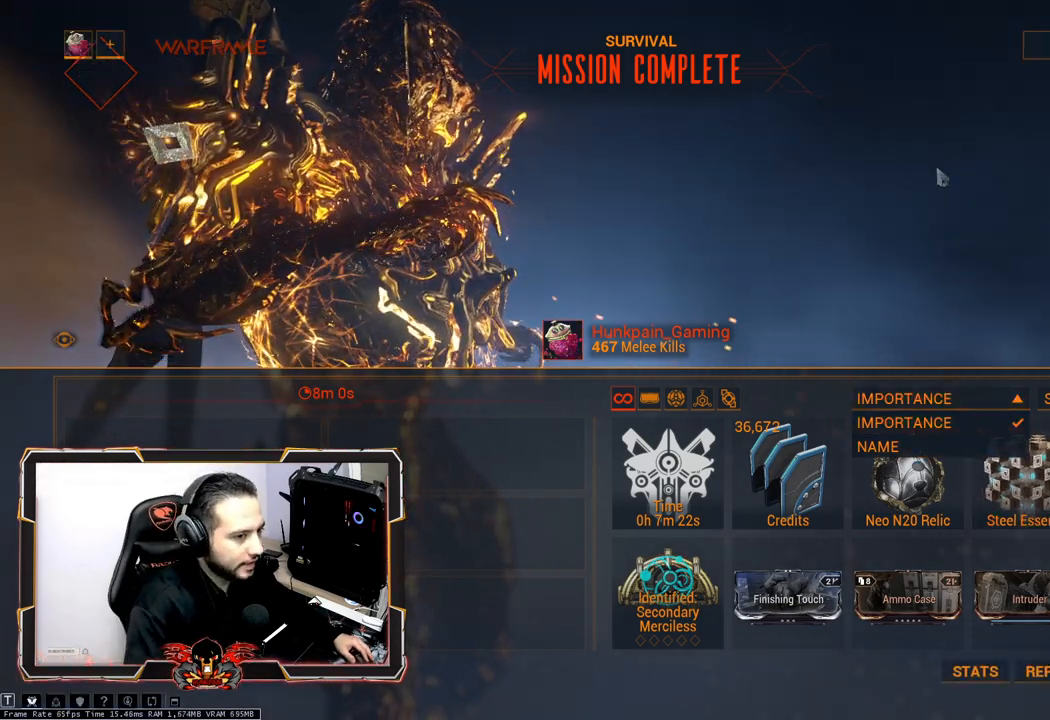
{"keys": [], "mouse": [], "events": [[150, "mouse_left", "up"]]}
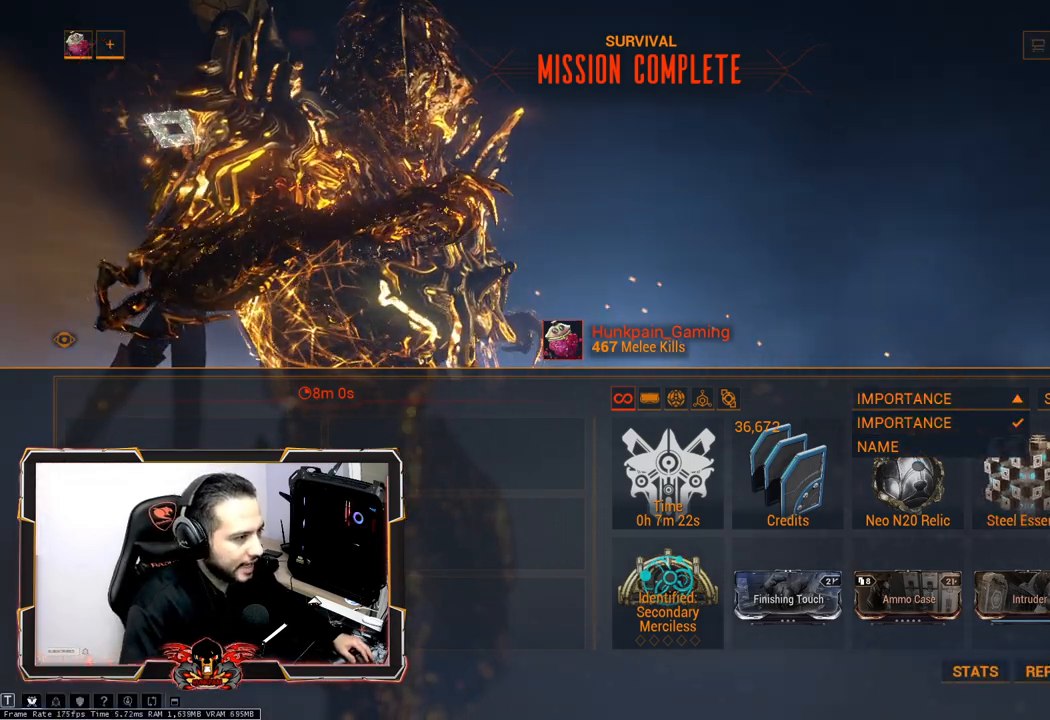
{"keys": [], "mouse": [], "events": []}
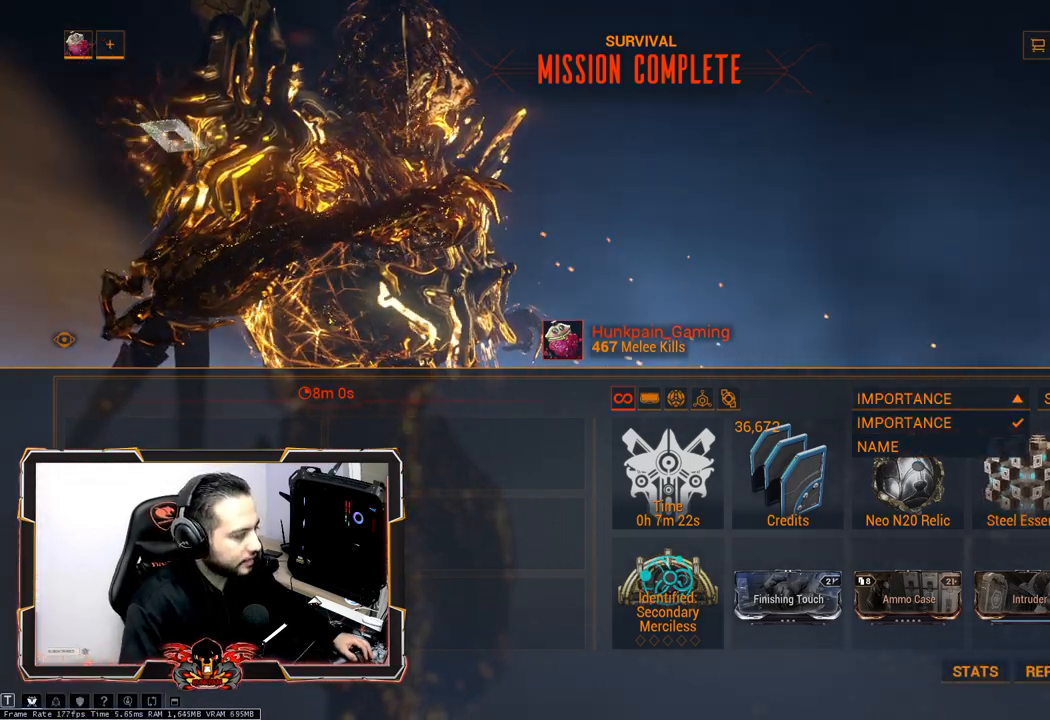
{"keys": [], "mouse": [], "events": []}
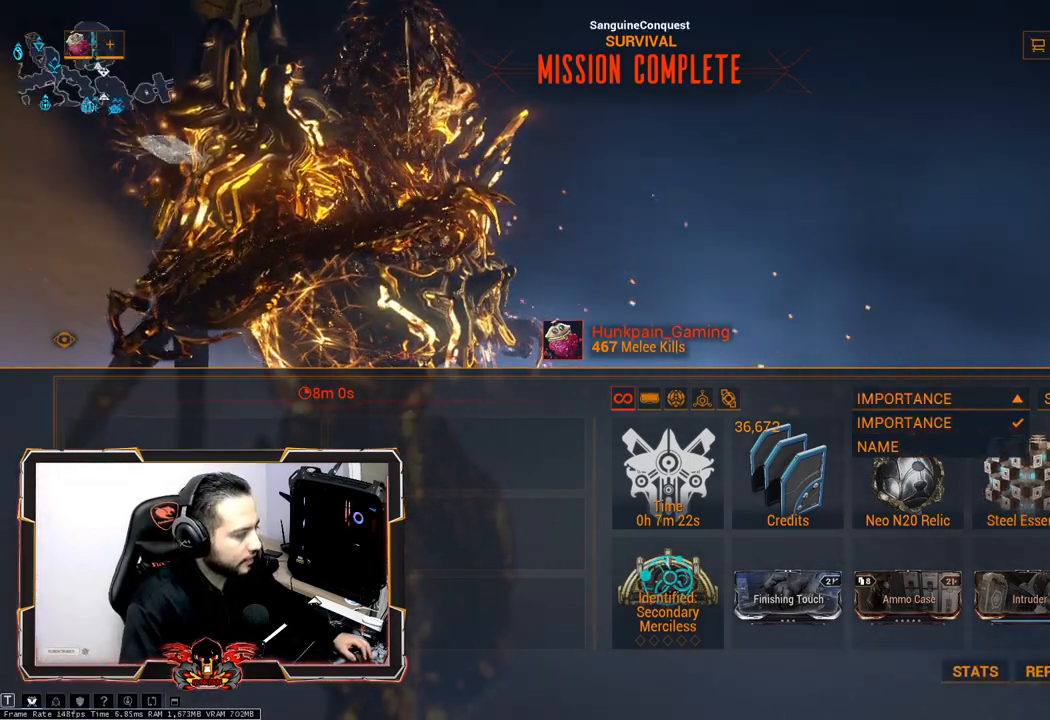
{"keys": [], "mouse": [], "events": [[333, "mouse_left", "down"], [383, "mouse_left", "up"]]}